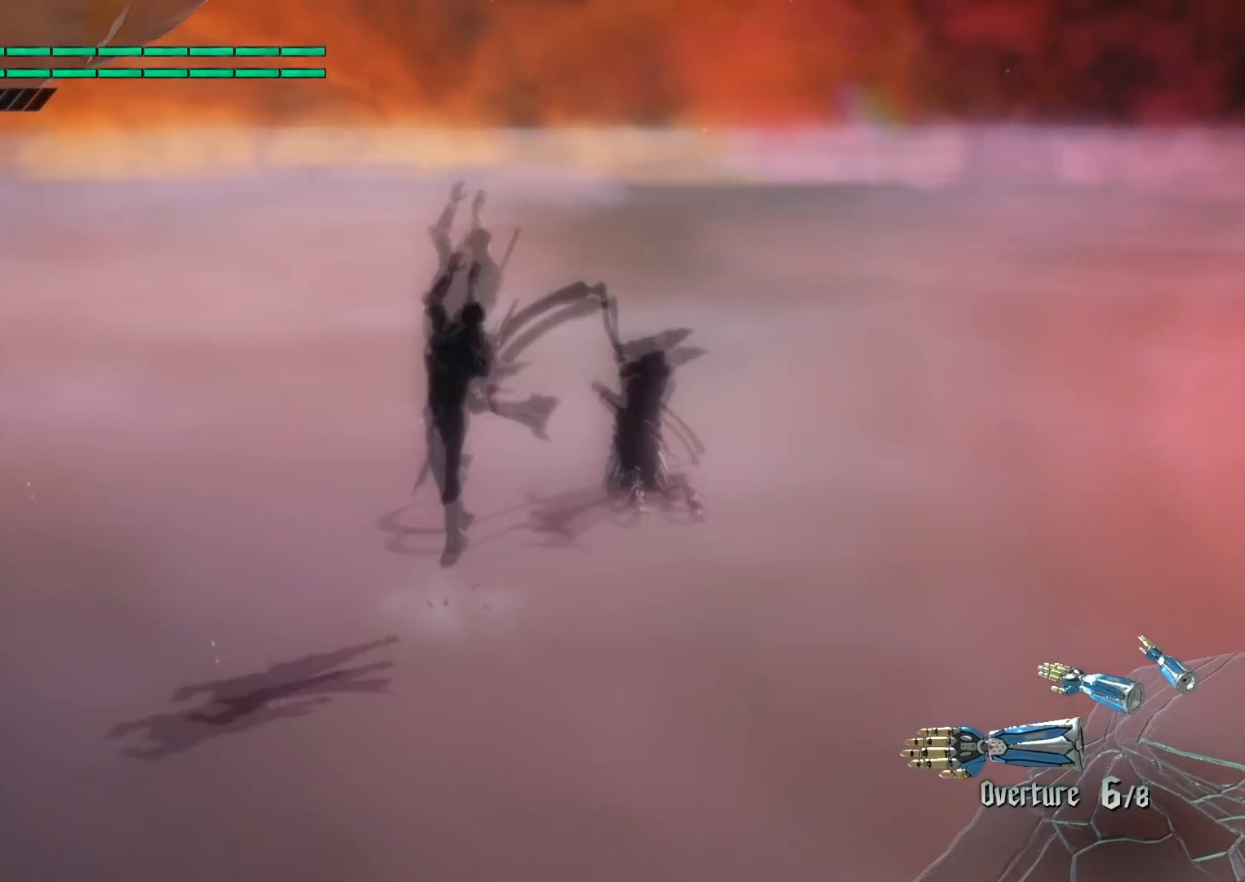
Gameplay with a controller (PlayStation layout); each line is a JSON object with the inputs held at the frame after it. "events" lists button and stick changes between this image and that frame as [ms after this image, input, new state], when the widget could be followed in between. Not read: L3 R3.
{"buttons": ["CROSS"], "left_stick": "center", "right_stick": "center", "events": [[133, "CROSS", "up"], [234, "CROSS", "down"]]}
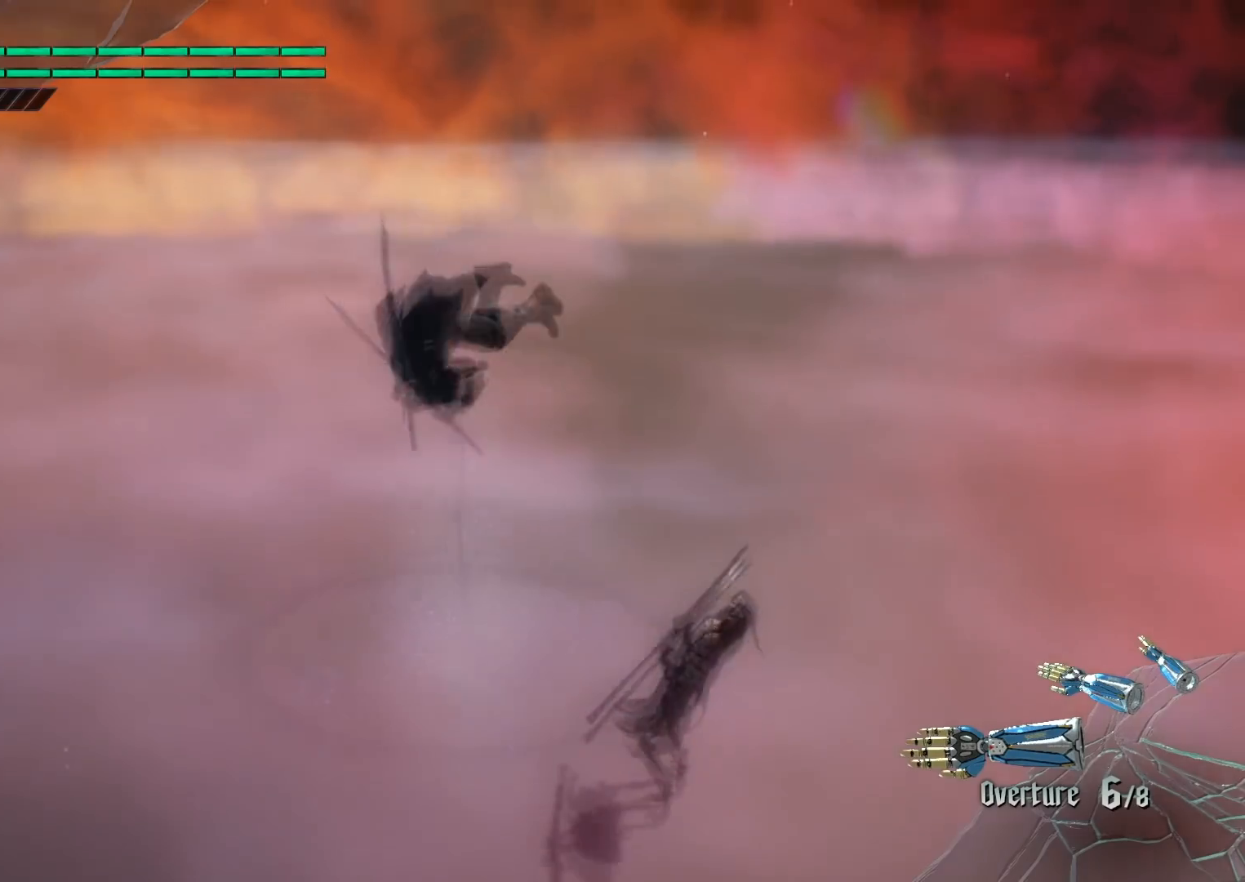
{"buttons": ["R1"], "left_stick": "center", "right_stick": "center", "events": [[34, "CROSS", "up"], [34, "R1", "down"], [201, "R2", "down"], [434, "R2", "up"]]}
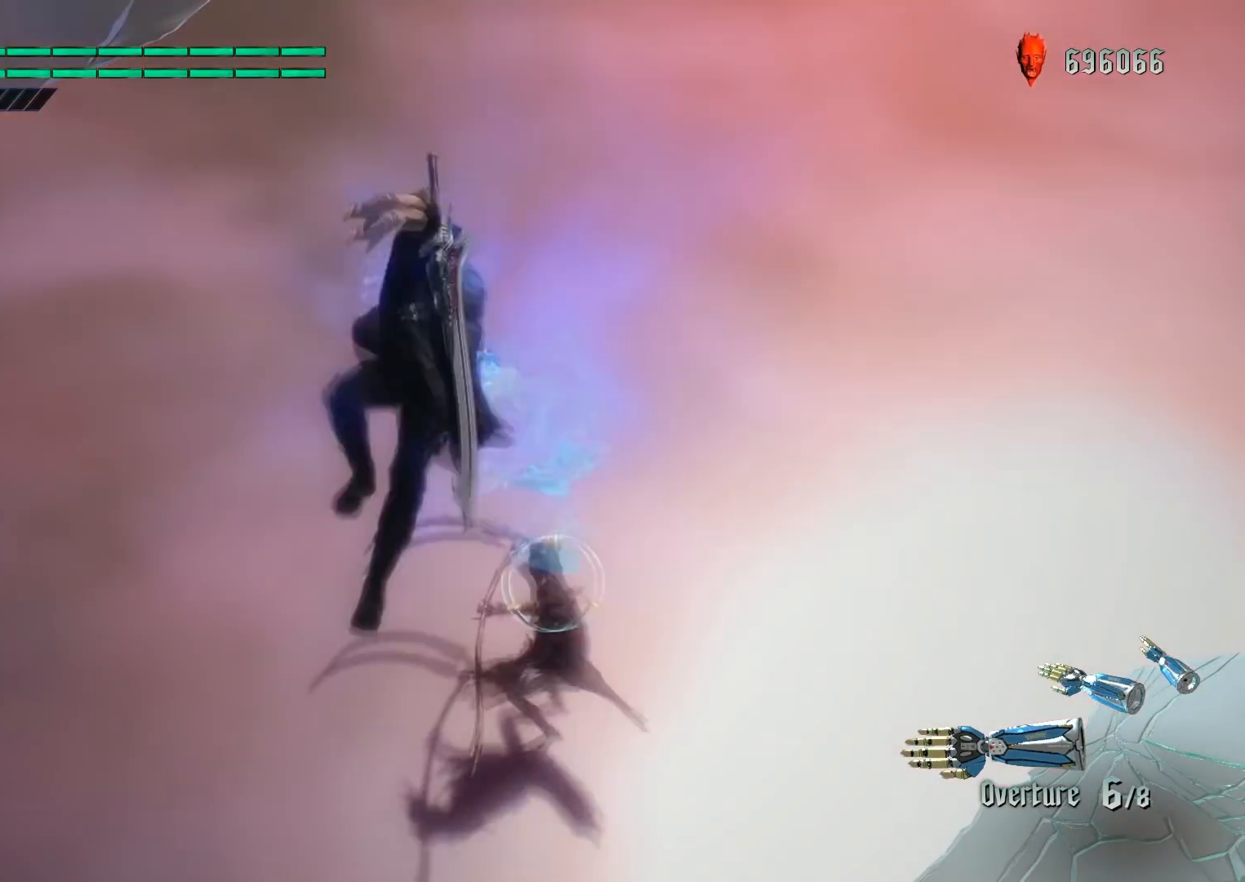
{"buttons": [], "left_stick": "center", "right_stick": "center", "events": [[400, "R1", "up"]]}
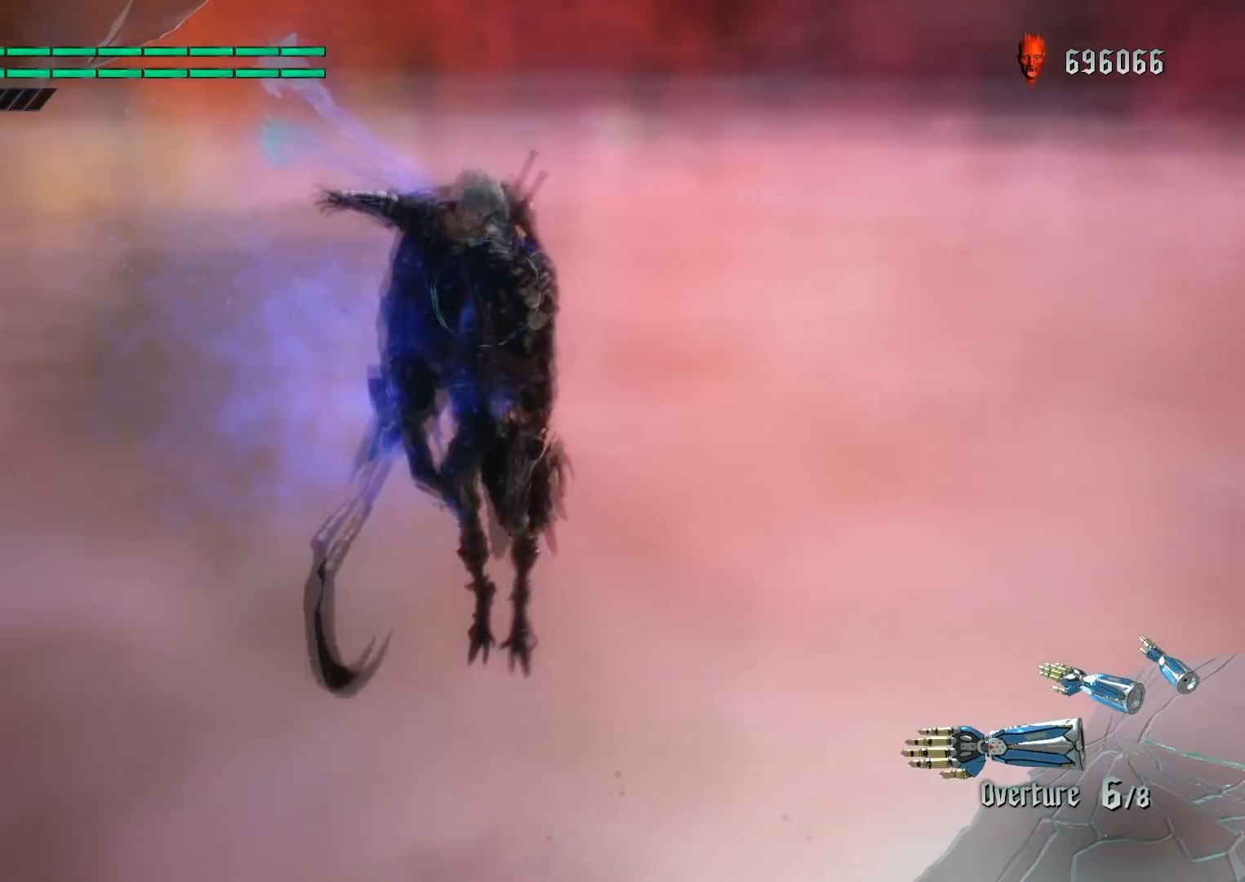
{"buttons": [], "left_stick": "center", "right_stick": "center", "events": [[67, "R2", "down"], [234, "R2", "up"]]}
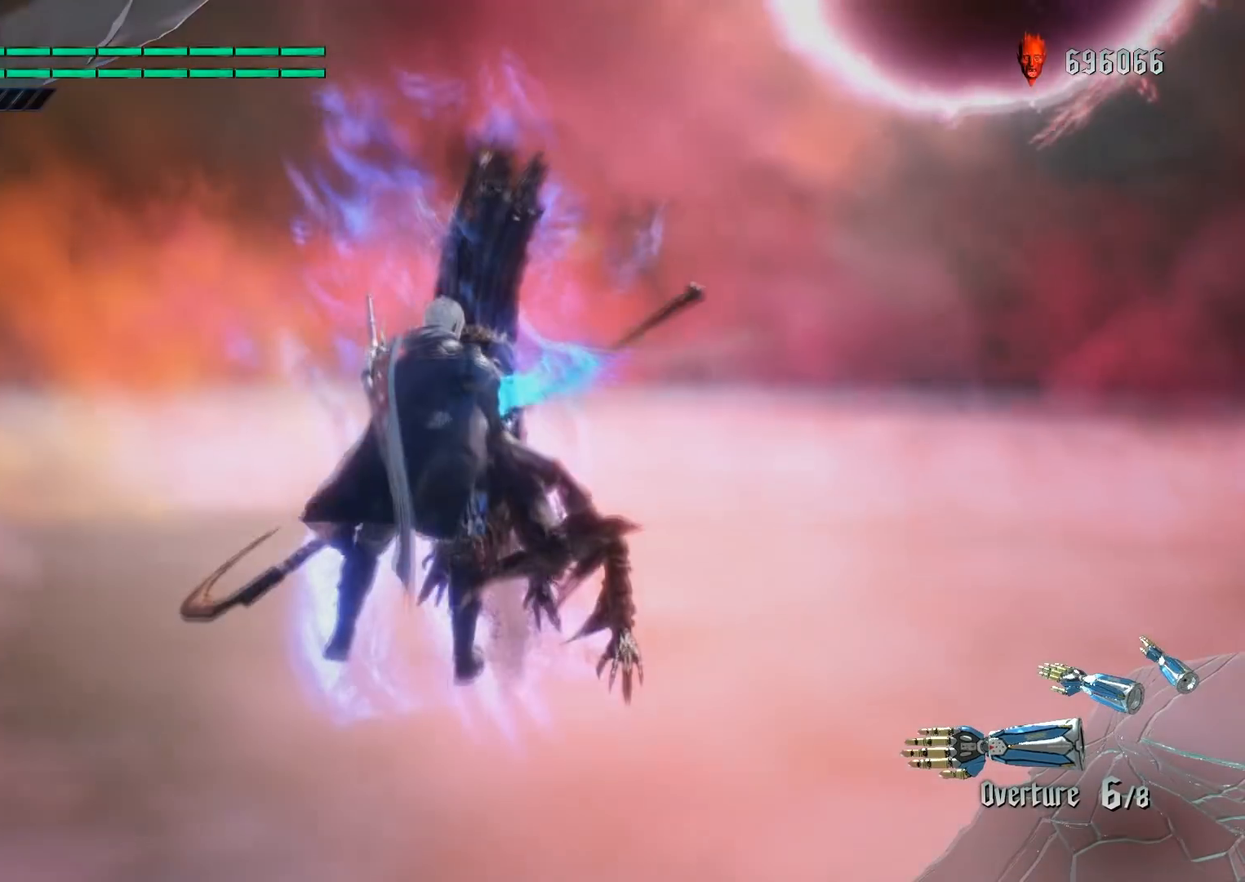
{"buttons": [], "left_stick": "center", "right_stick": "center", "events": []}
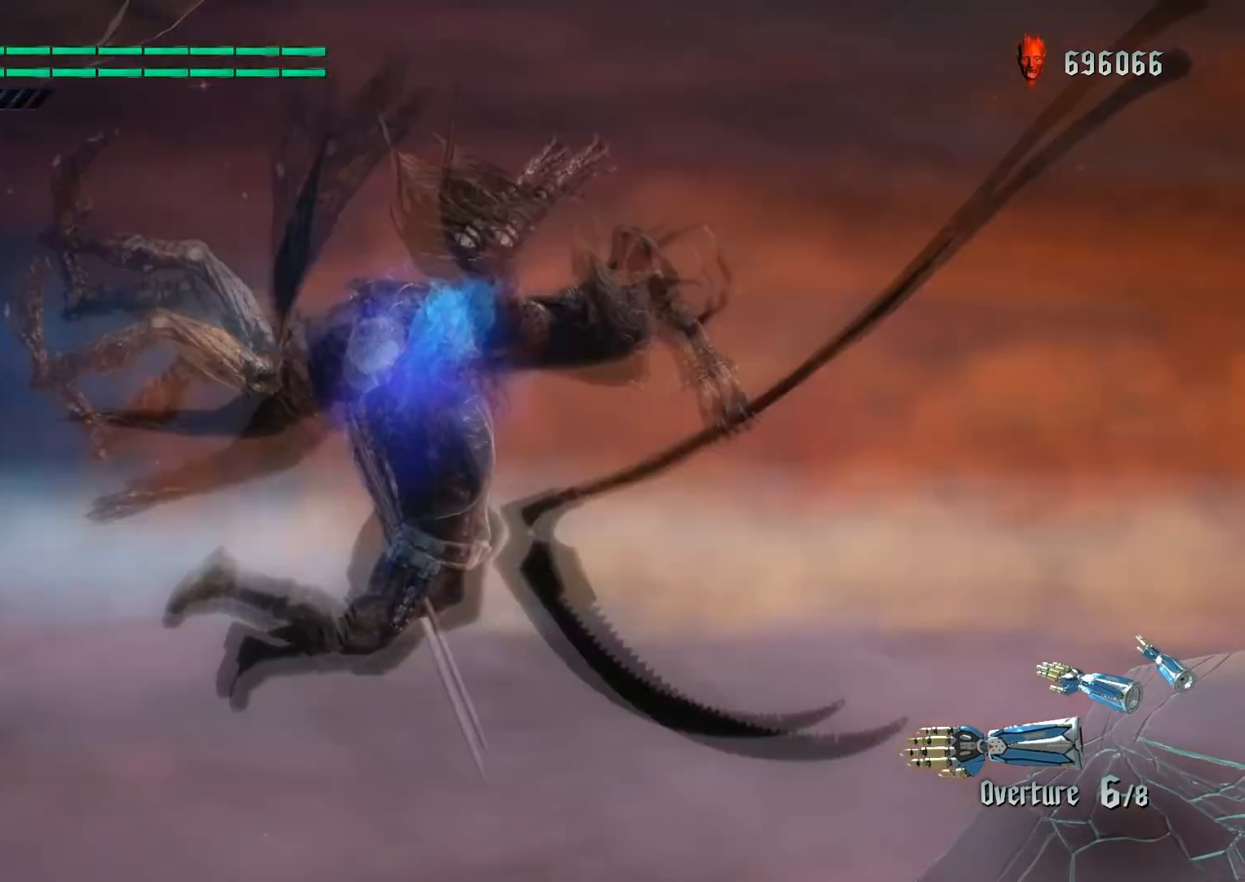
{"buttons": [], "left_stick": "center", "right_stick": "down", "events": [[434, "right_stick", "down"]]}
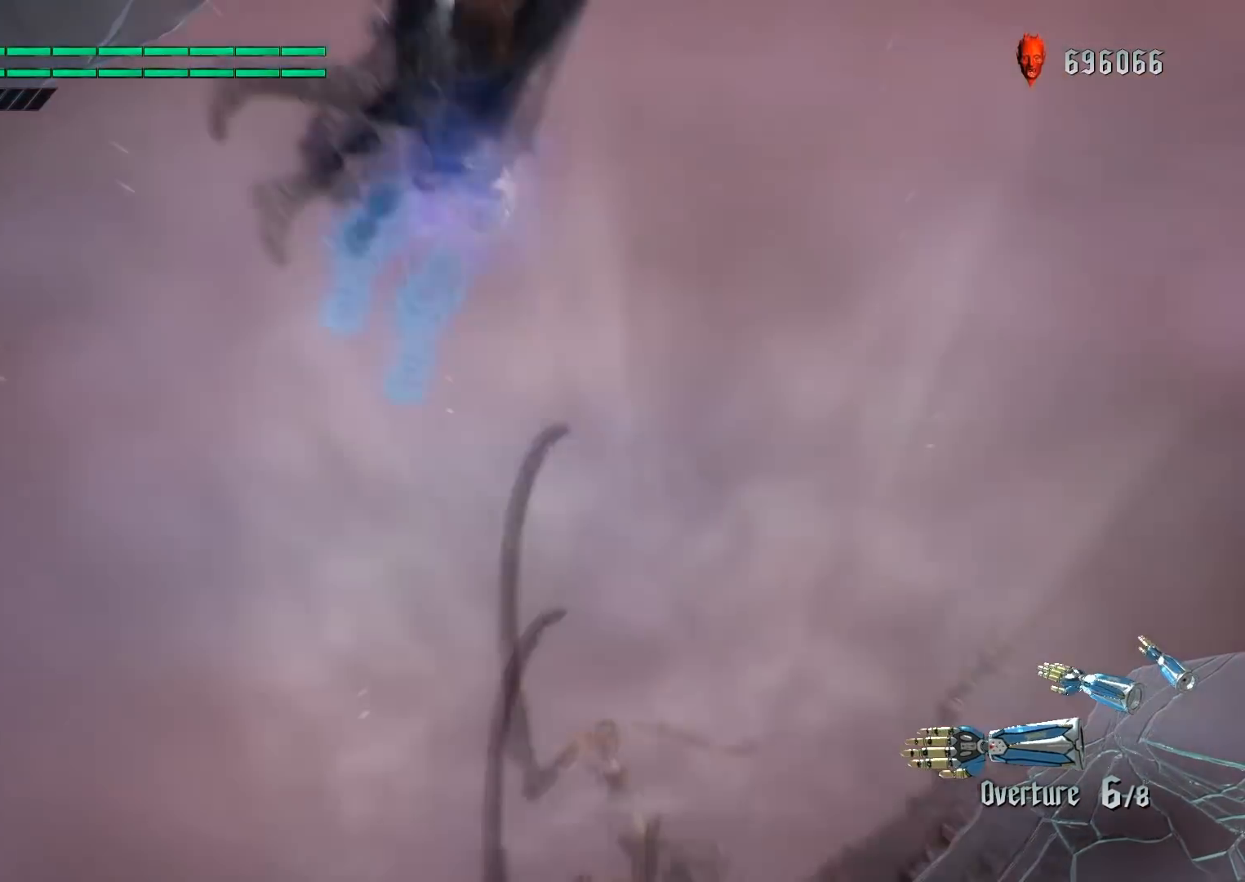
{"buttons": [], "left_stick": "center", "right_stick": "down", "events": []}
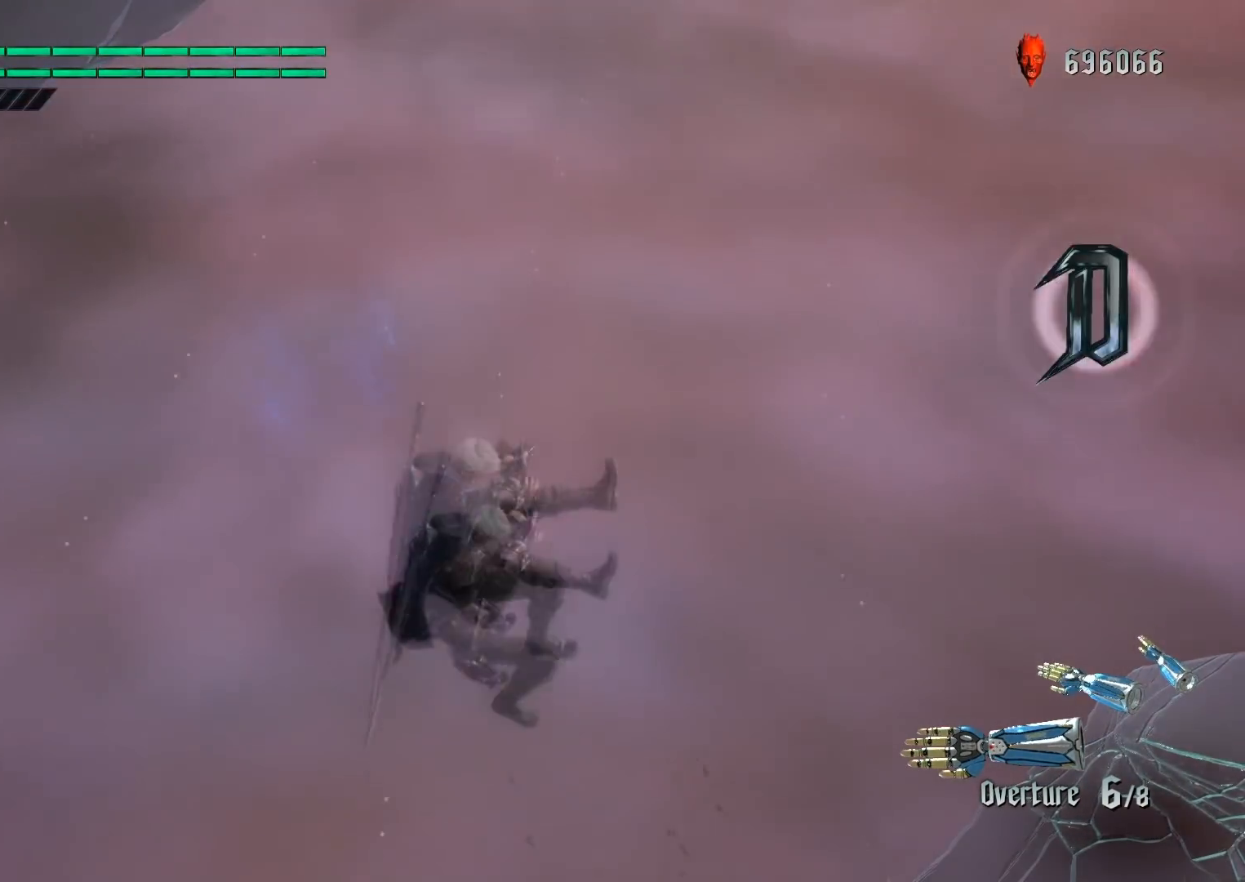
{"buttons": [], "left_stick": "center", "right_stick": "center", "events": [[301, "right_stick", "center"]]}
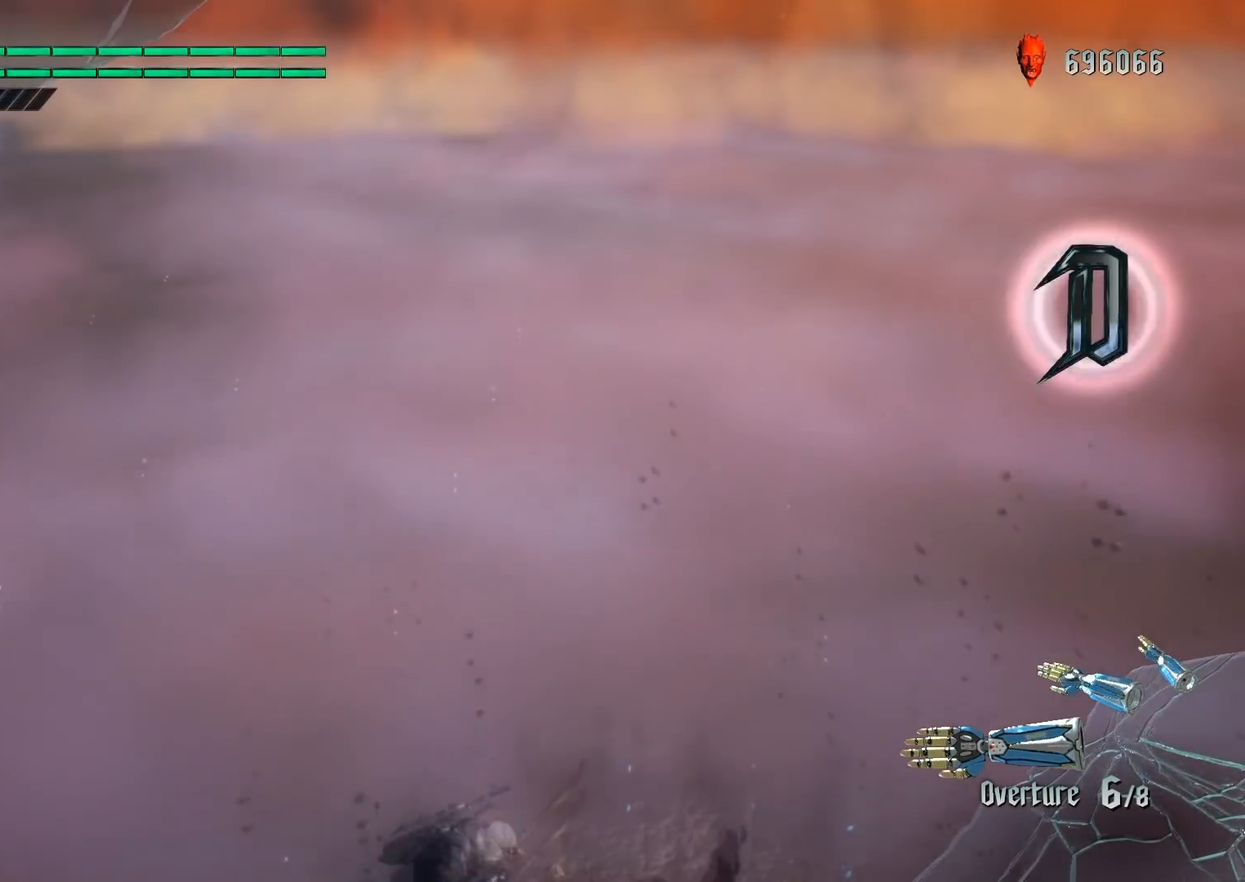
{"buttons": [], "left_stick": "center", "right_stick": "right", "events": [[334, "right_stick", "right"]]}
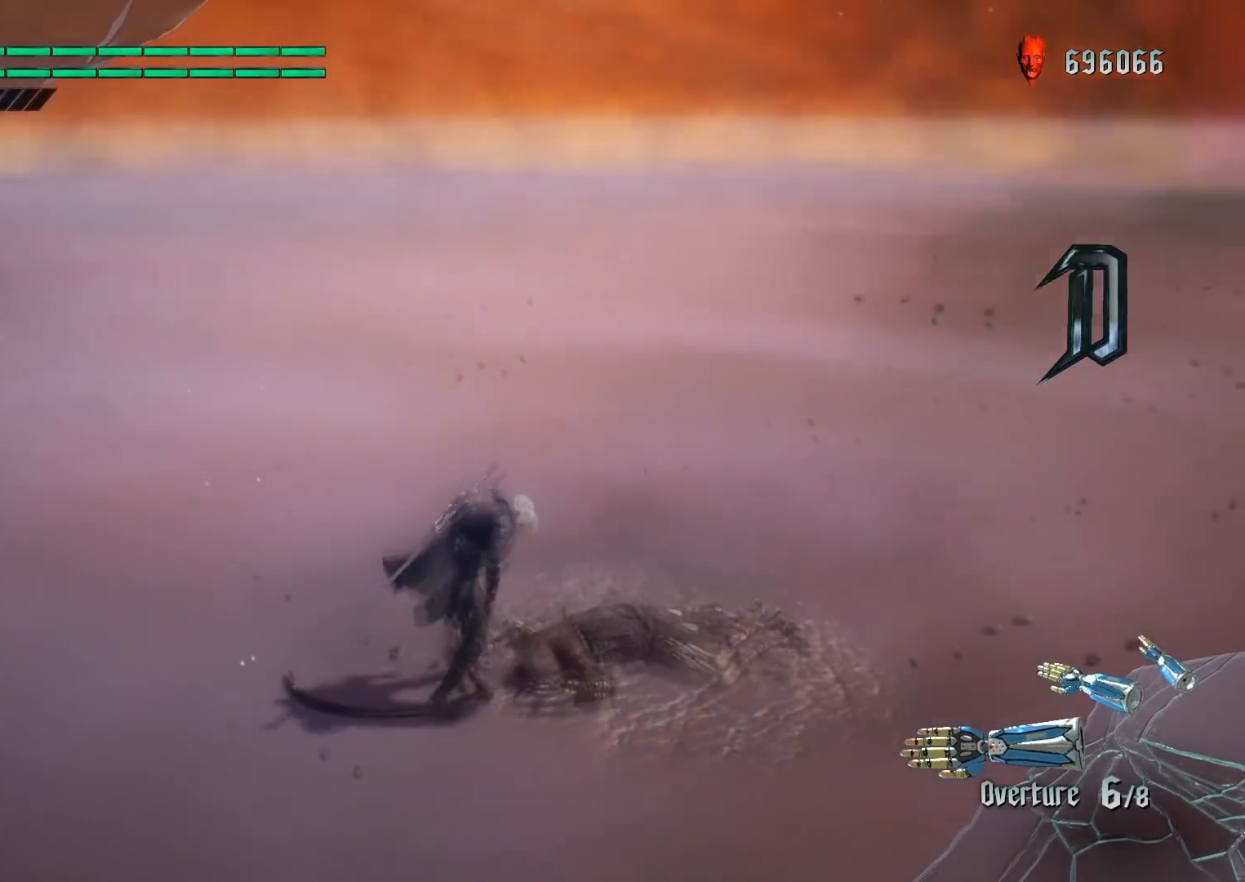
{"buttons": [], "left_stick": "center", "right_stick": "center", "events": [[134, "right_stick", "center"]]}
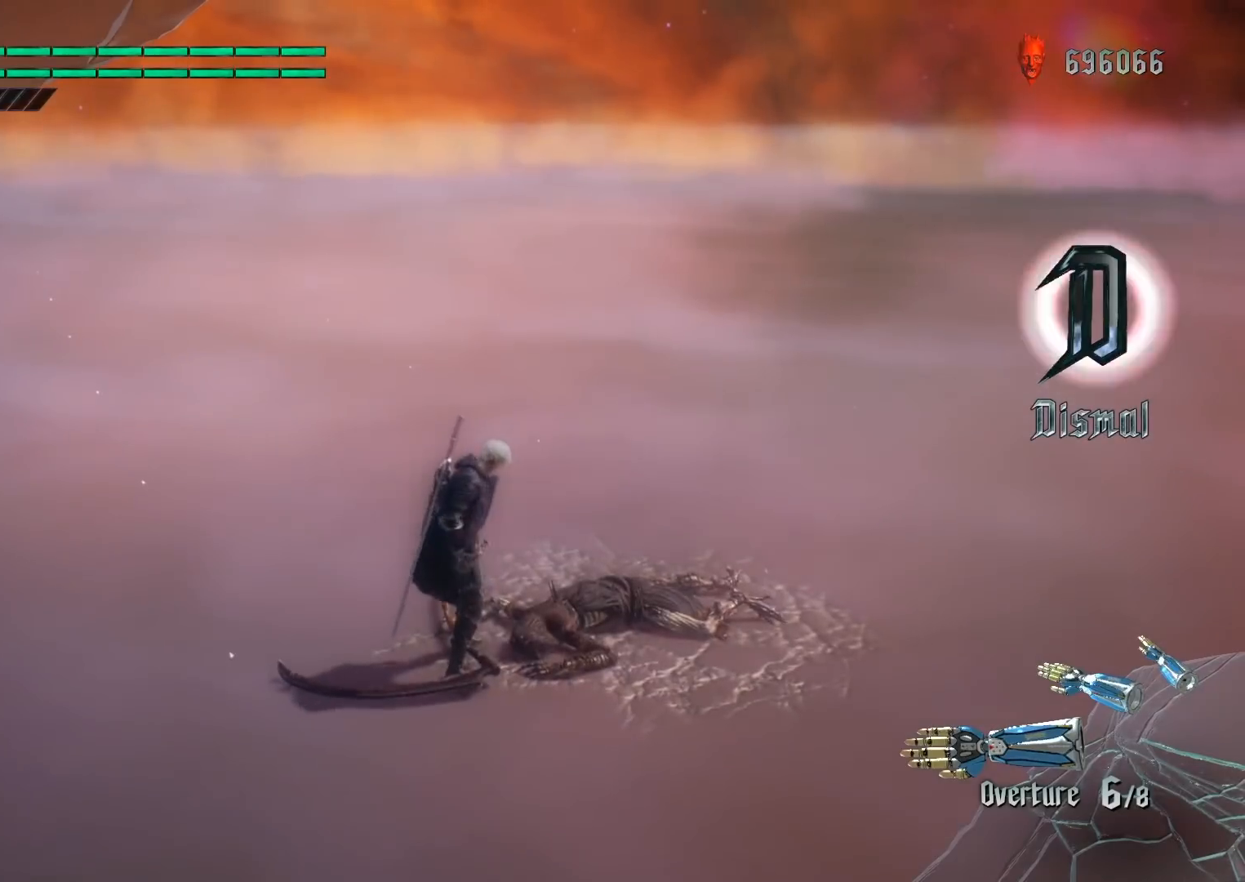
{"buttons": ["CROSS"], "left_stick": "center", "right_stick": "center", "events": [[33, "CROSS", "down"], [267, "CROSS", "up"], [500, "CROSS", "down"]]}
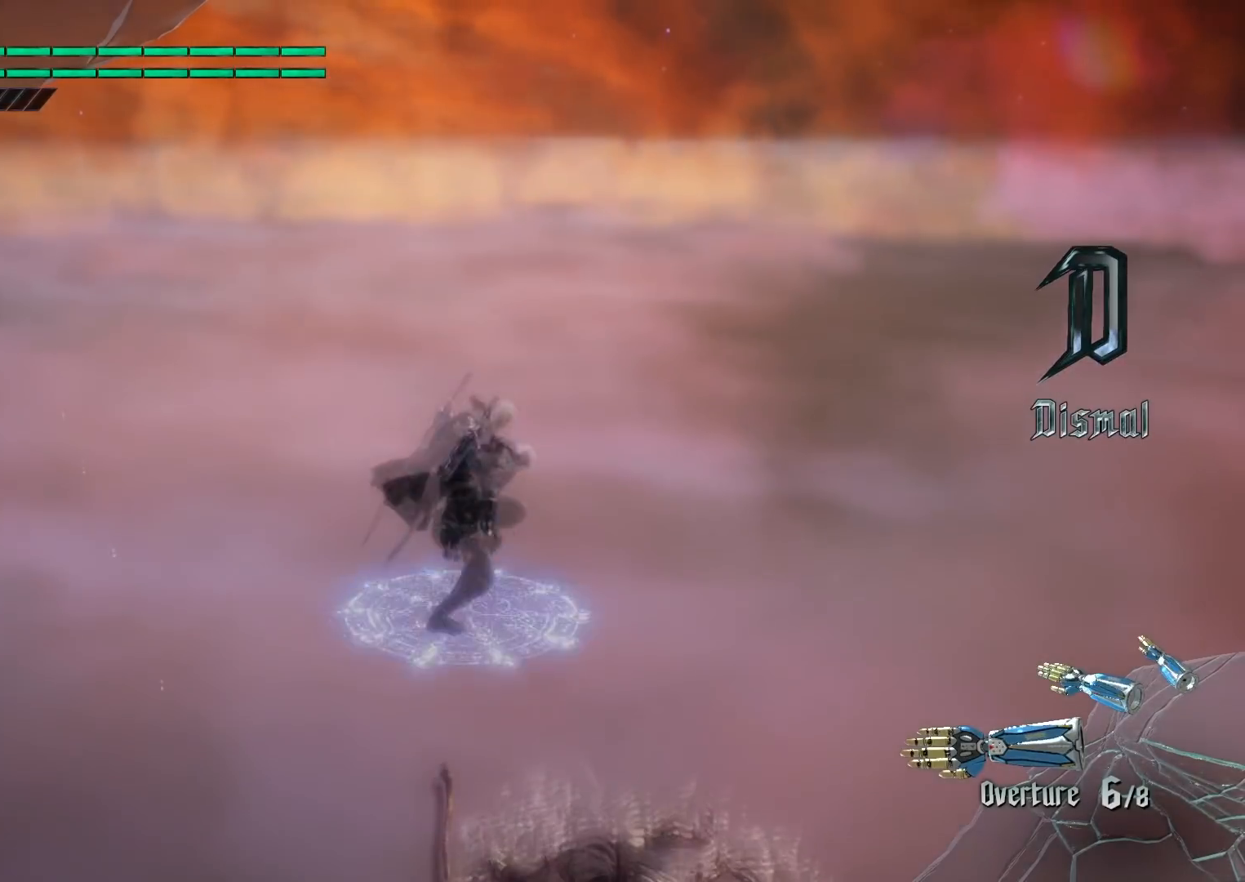
{"buttons": ["CROSS"], "left_stick": "center", "right_stick": "center", "events": []}
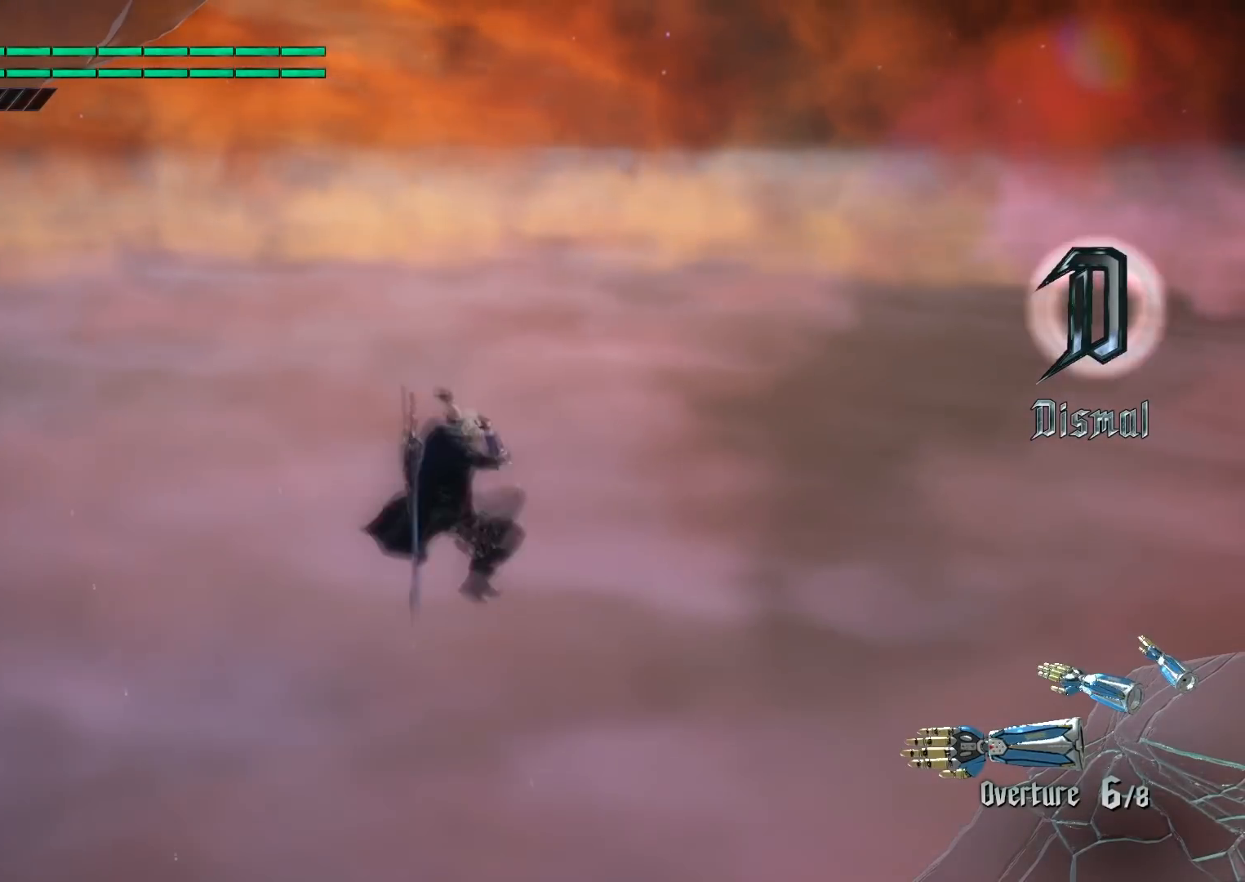
{"buttons": [], "left_stick": "right", "right_stick": "center", "events": [[67, "CROSS", "up"], [167, "left_stick", "right"]]}
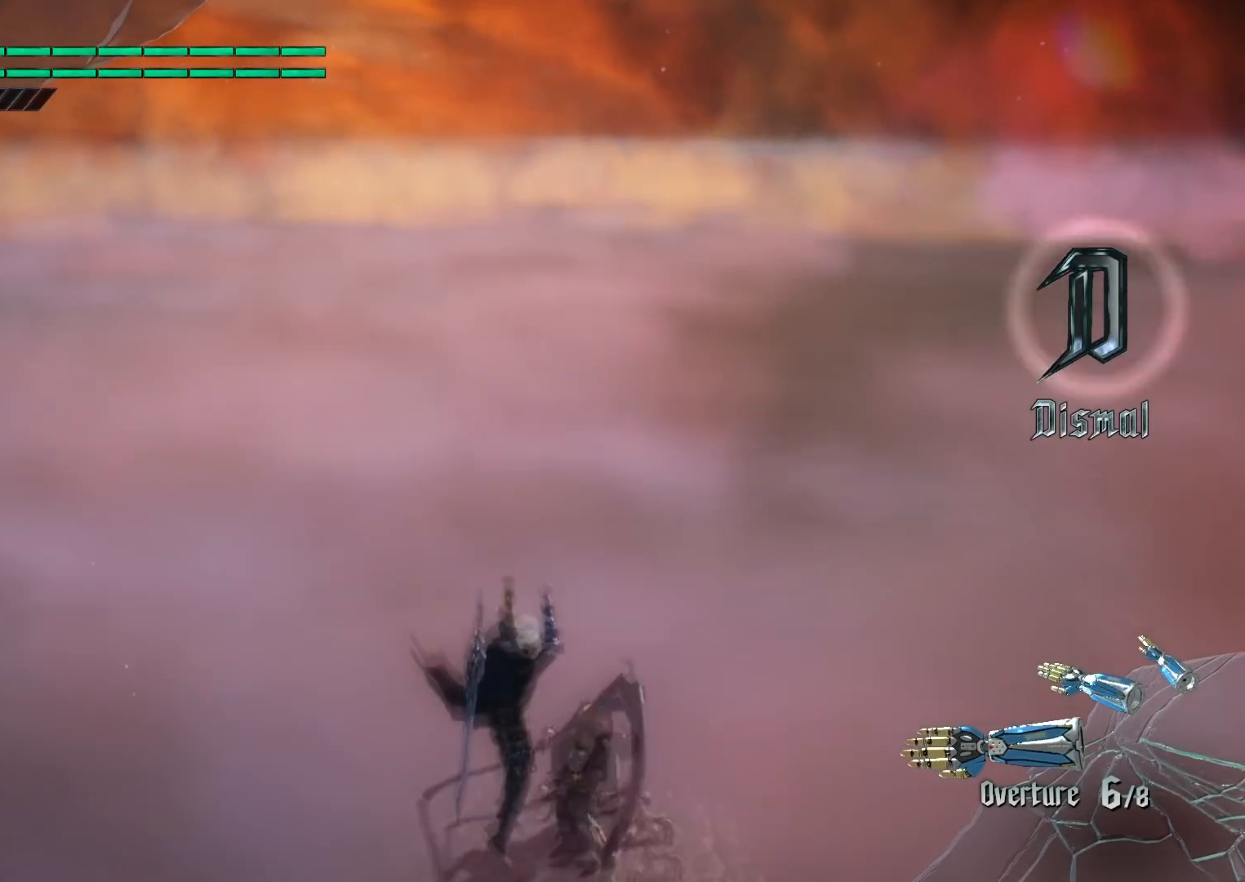
{"buttons": [], "left_stick": "right", "right_stick": "center", "events": [[67, "right_stick", "left"], [367, "right_stick", "center"]]}
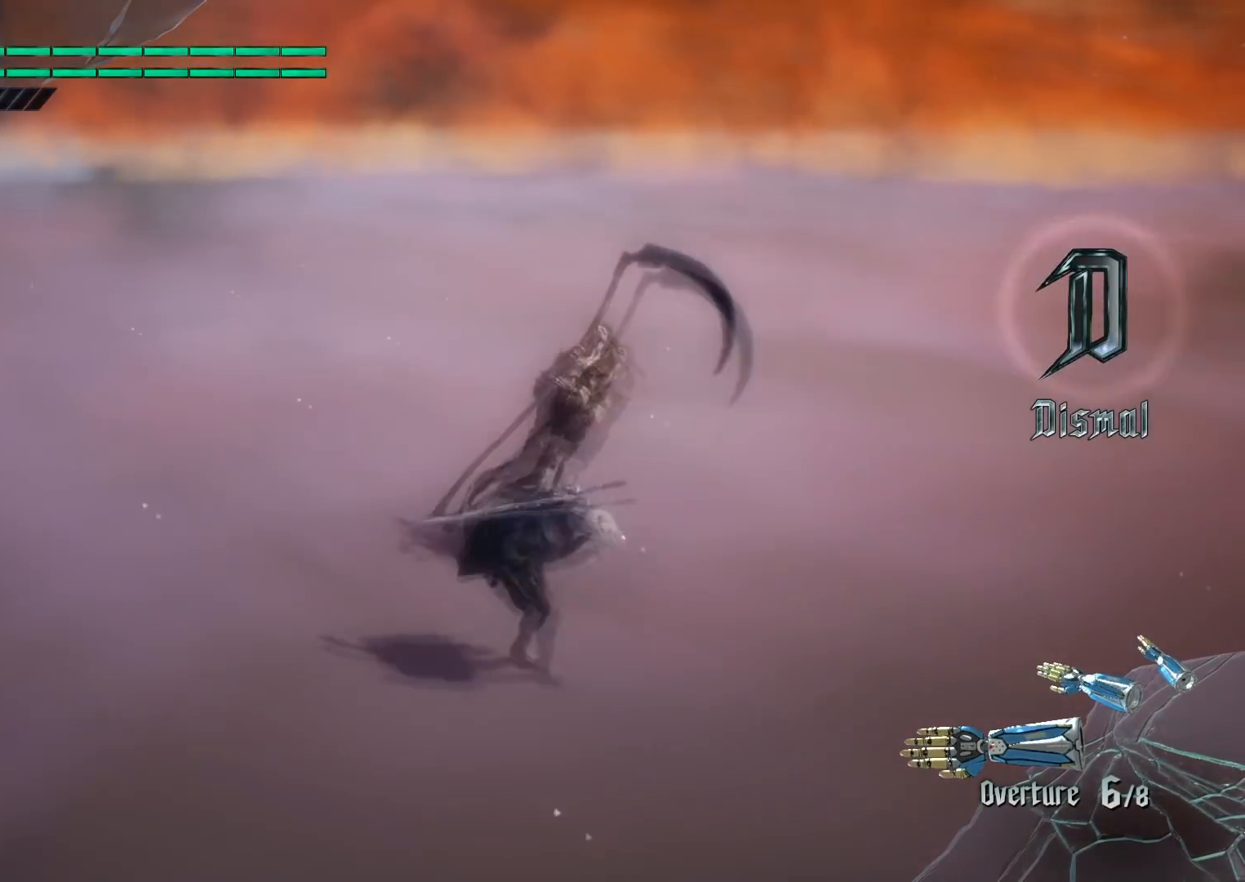
{"buttons": [], "left_stick": "center", "right_stick": "center", "events": [[233, "left_stick", "up"], [434, "left_stick", "center"]]}
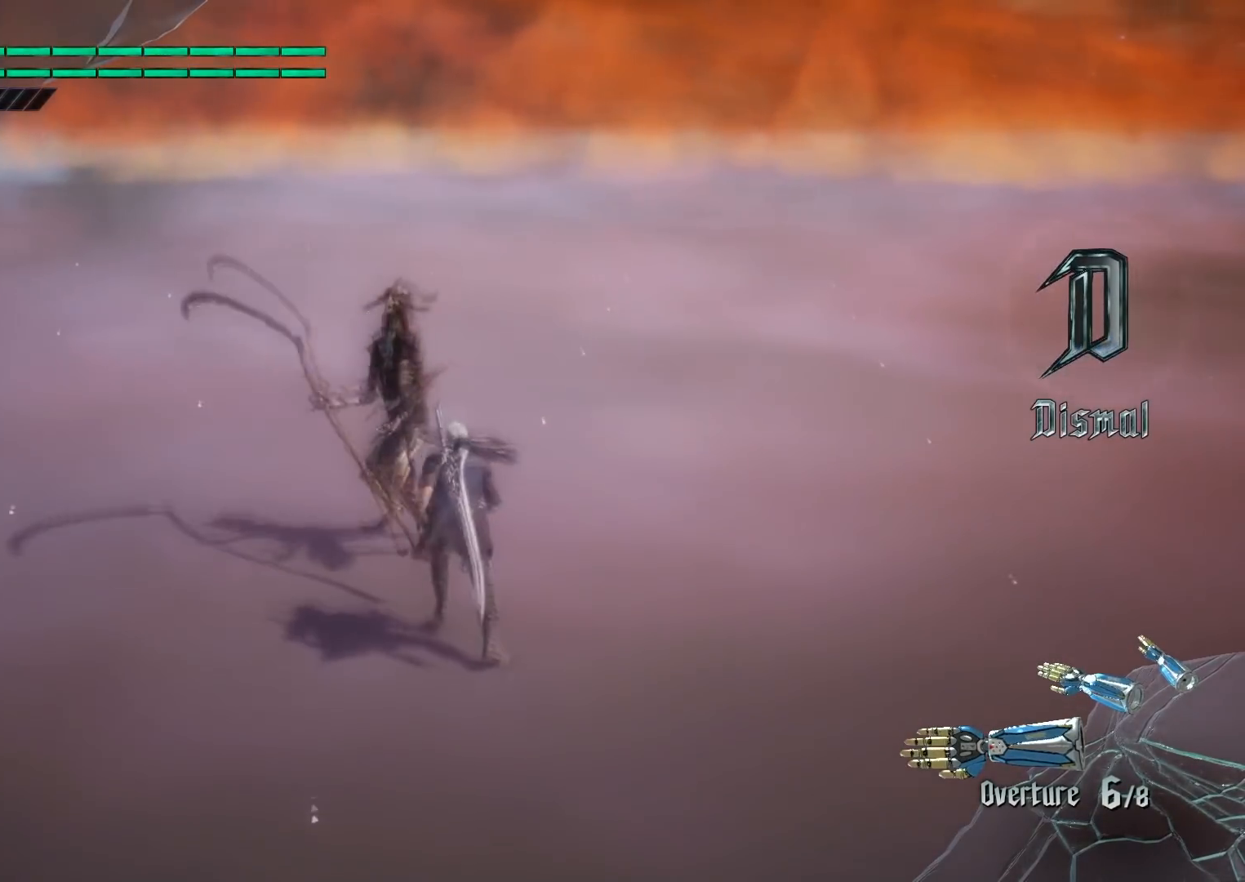
{"buttons": ["CROSS"], "left_stick": "center", "right_stick": "center", "events": [[134, "right_stick", "left"], [234, "right_stick", "center"], [301, "CROSS", "down"]]}
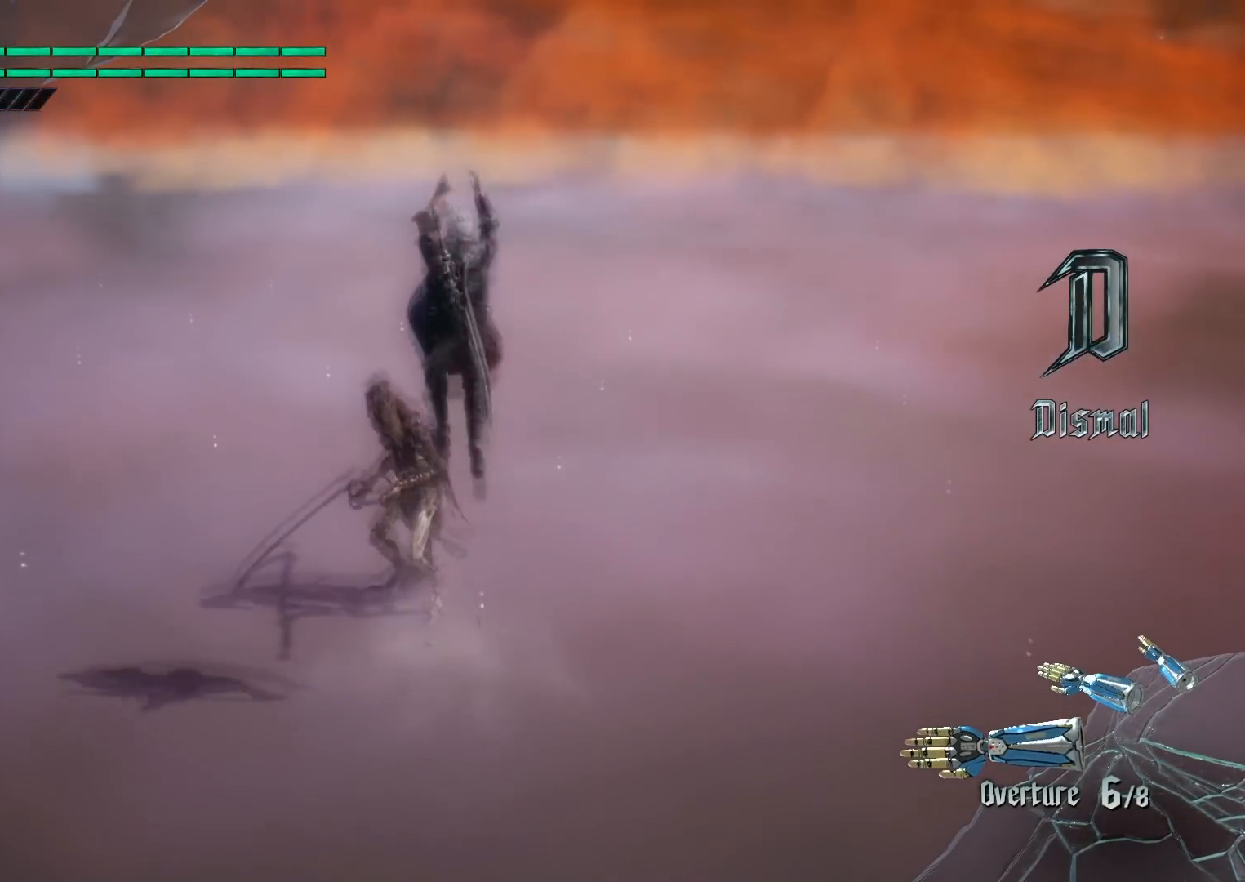
{"buttons": [], "left_stick": "center", "right_stick": "center", "events": [[33, "CROSS", "up"], [167, "CROSS", "down"], [500, "CROSS", "up"]]}
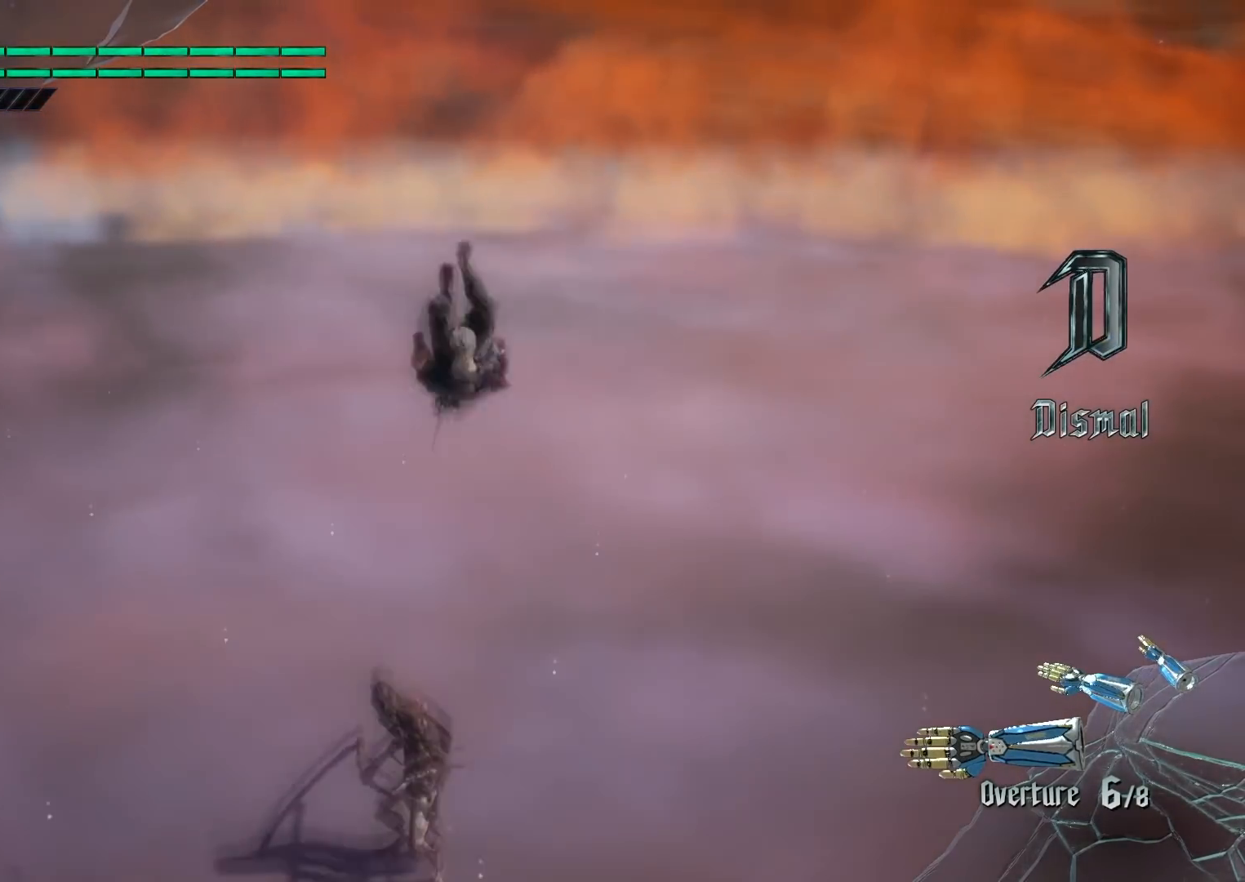
{"buttons": ["R1"], "left_stick": "center", "right_stick": "center", "events": [[67, "R1", "down"], [234, "R2", "down"], [468, "R2", "up"]]}
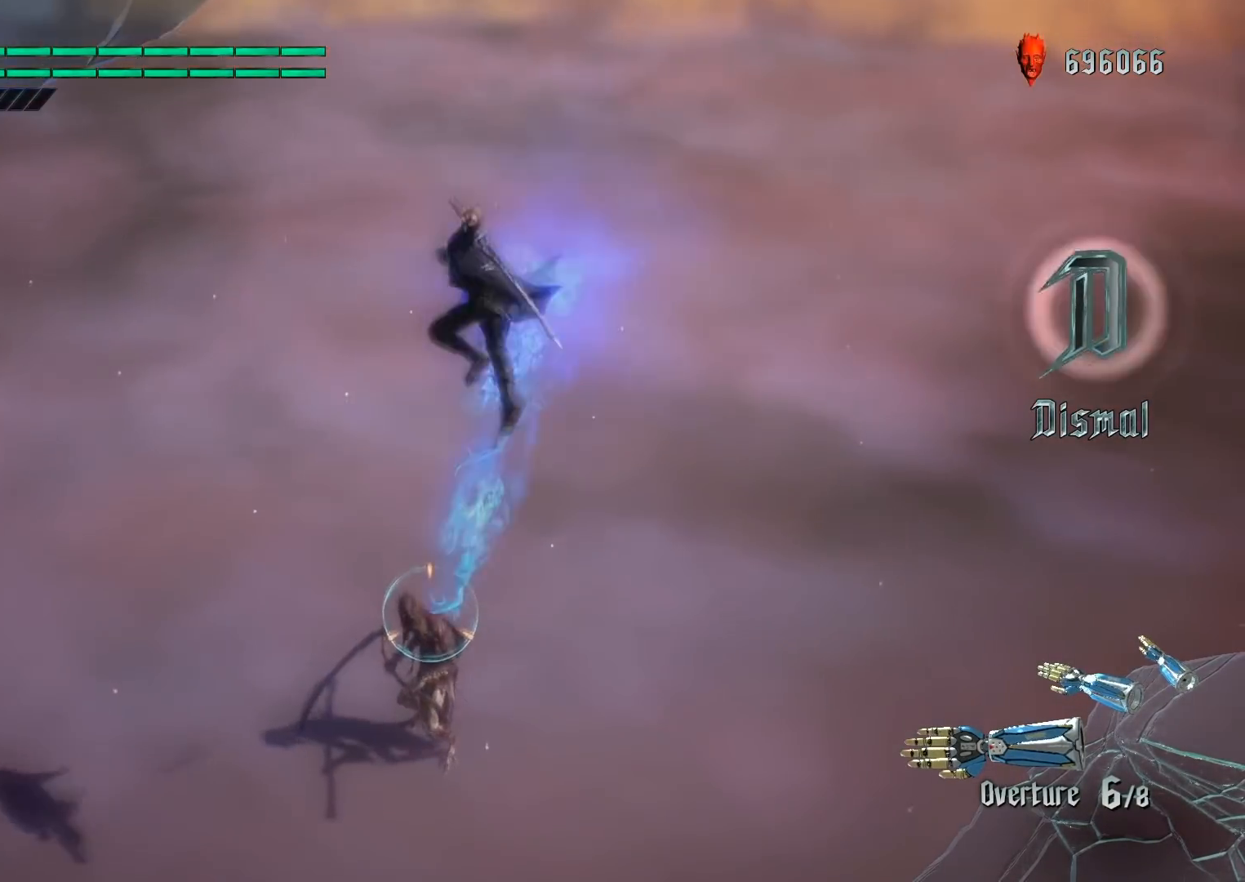
{"buttons": ["R2"], "left_stick": "center", "right_stick": "center", "events": [[367, "R1", "up"], [467, "R2", "down"]]}
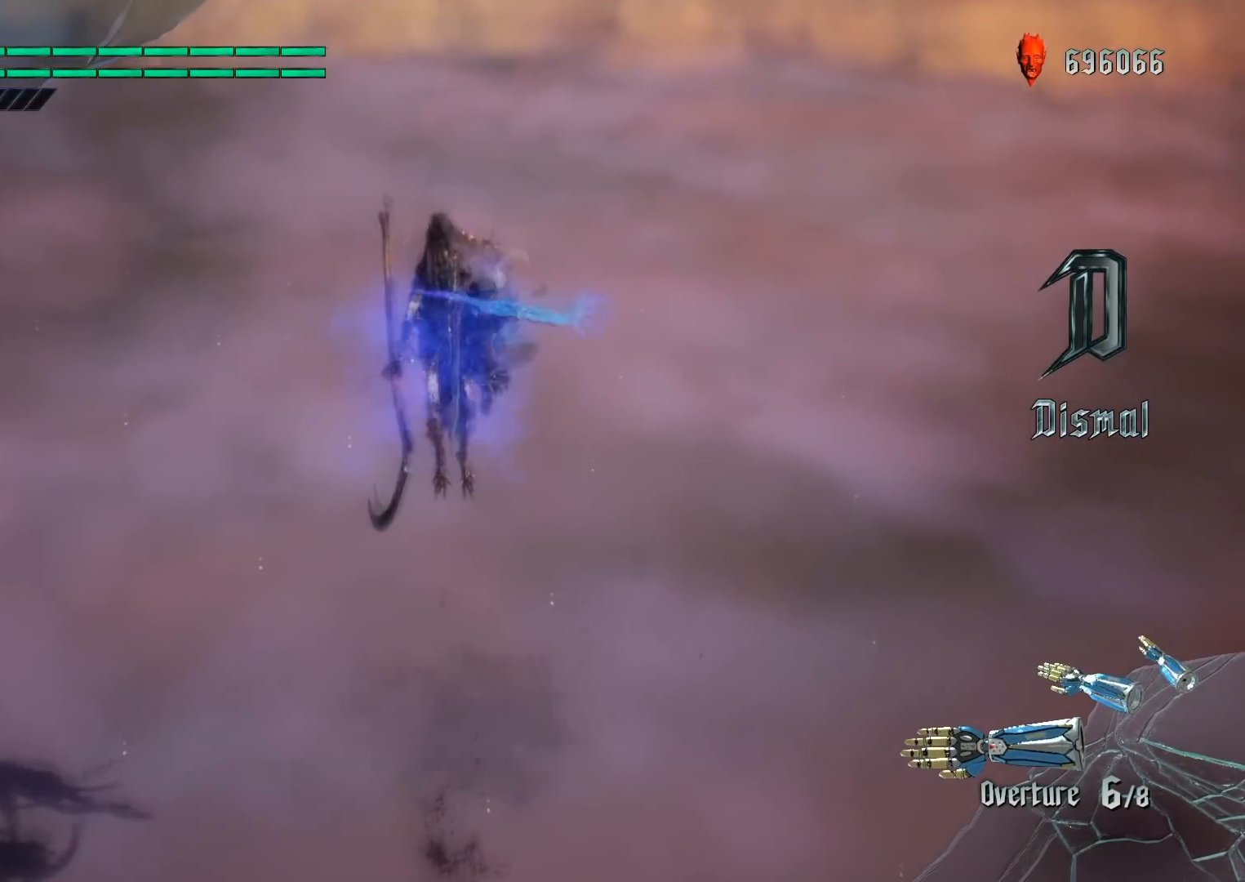
{"buttons": [], "left_stick": "center", "right_stick": "center", "events": [[34, "R2", "up"], [134, "R2", "down"], [234, "R2", "up"]]}
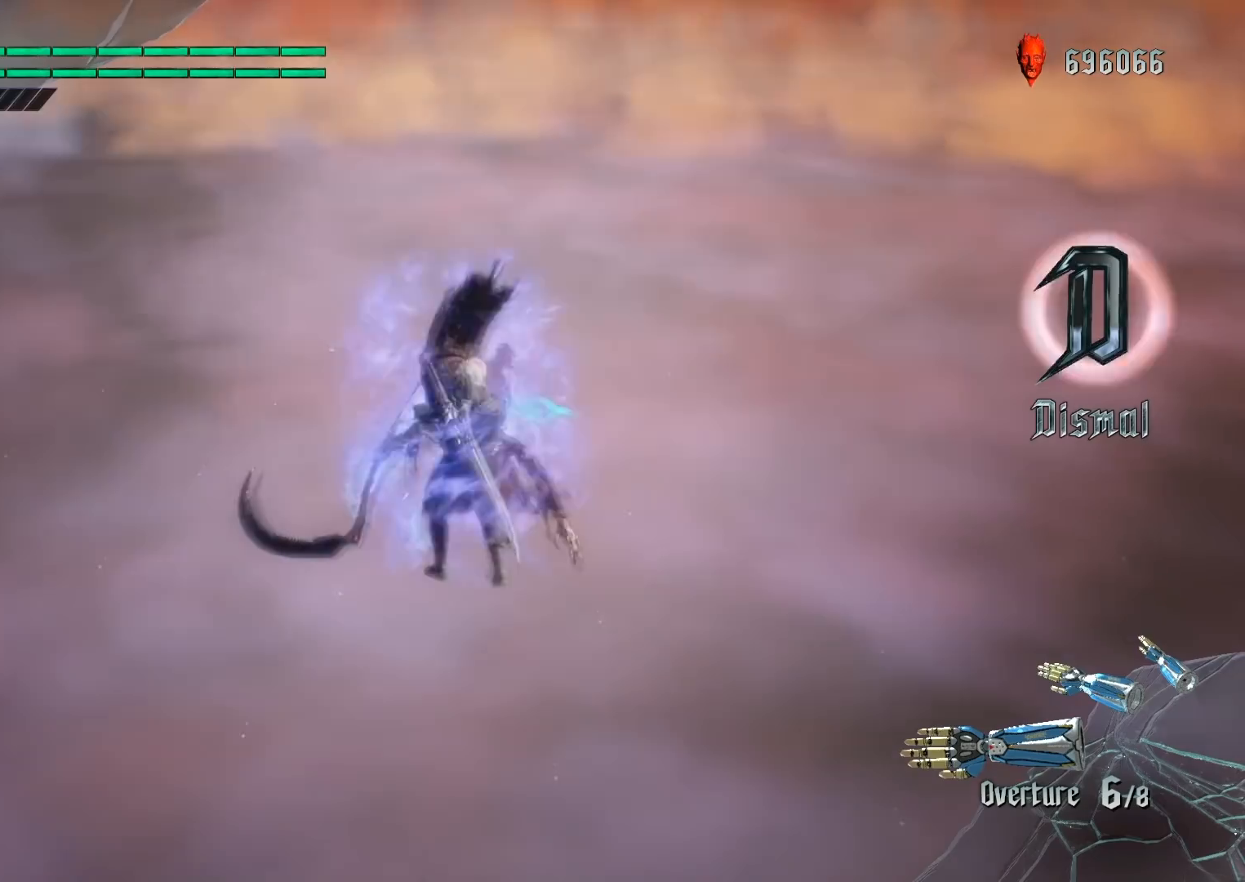
{"buttons": [], "left_stick": "center", "right_stick": "center", "events": []}
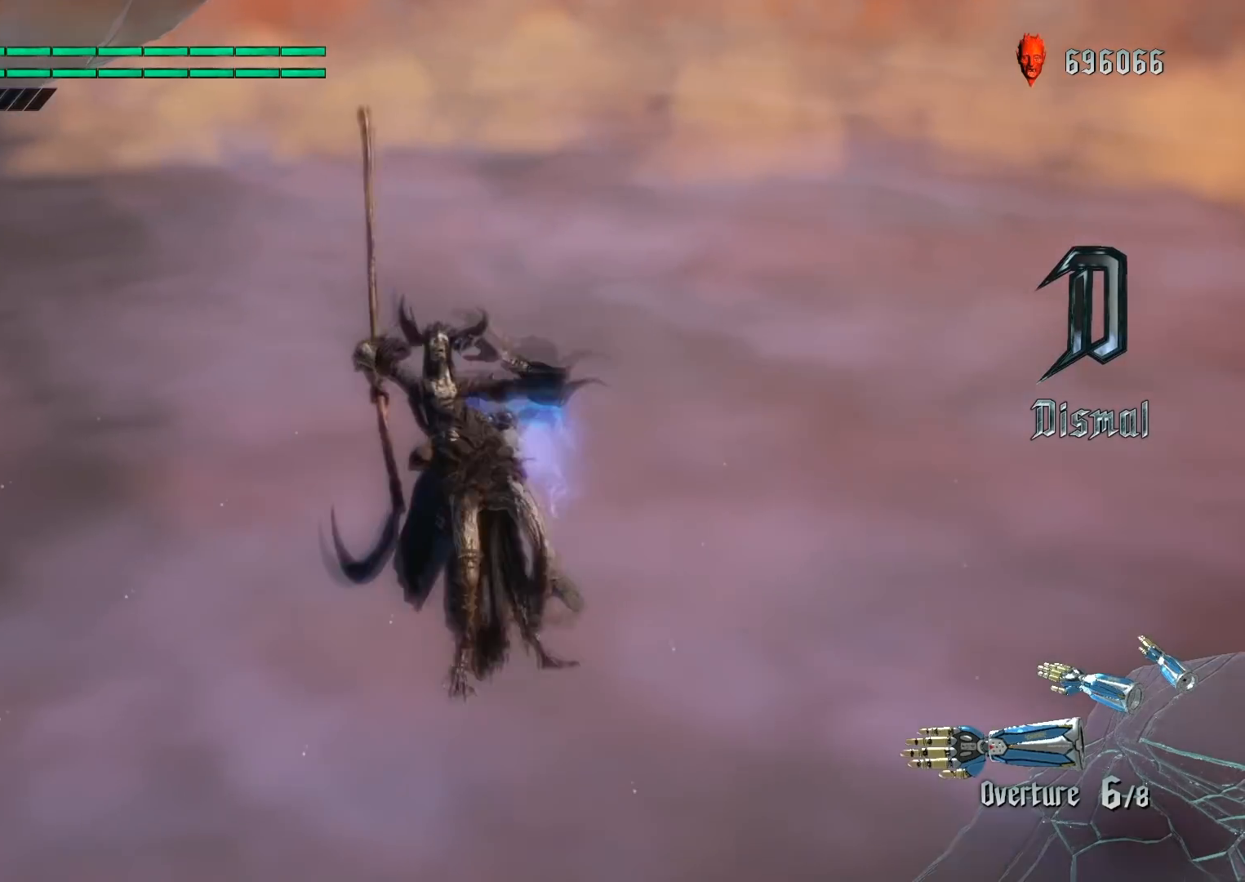
{"buttons": [], "left_stick": "center", "right_stick": "center", "events": []}
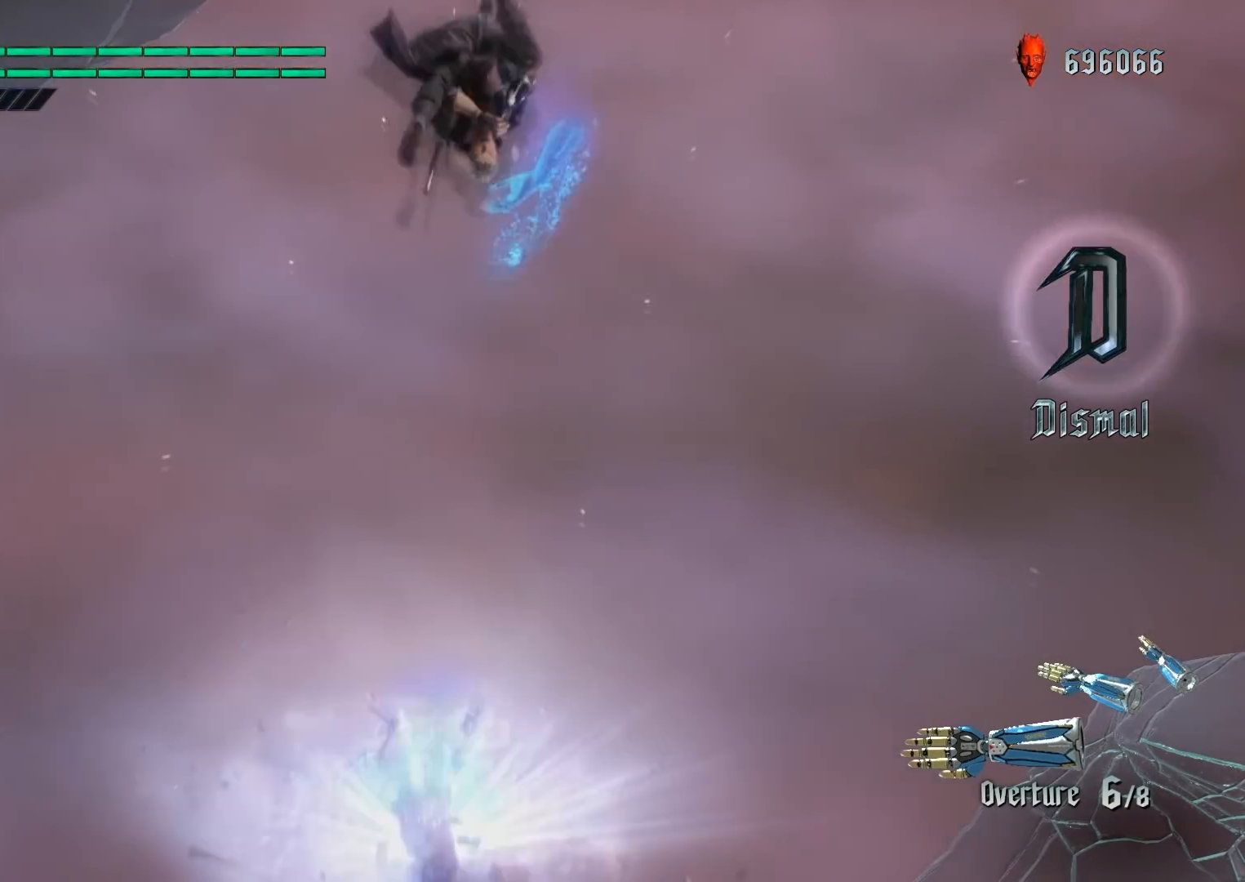
{"buttons": [], "left_stick": "center", "right_stick": "center", "events": []}
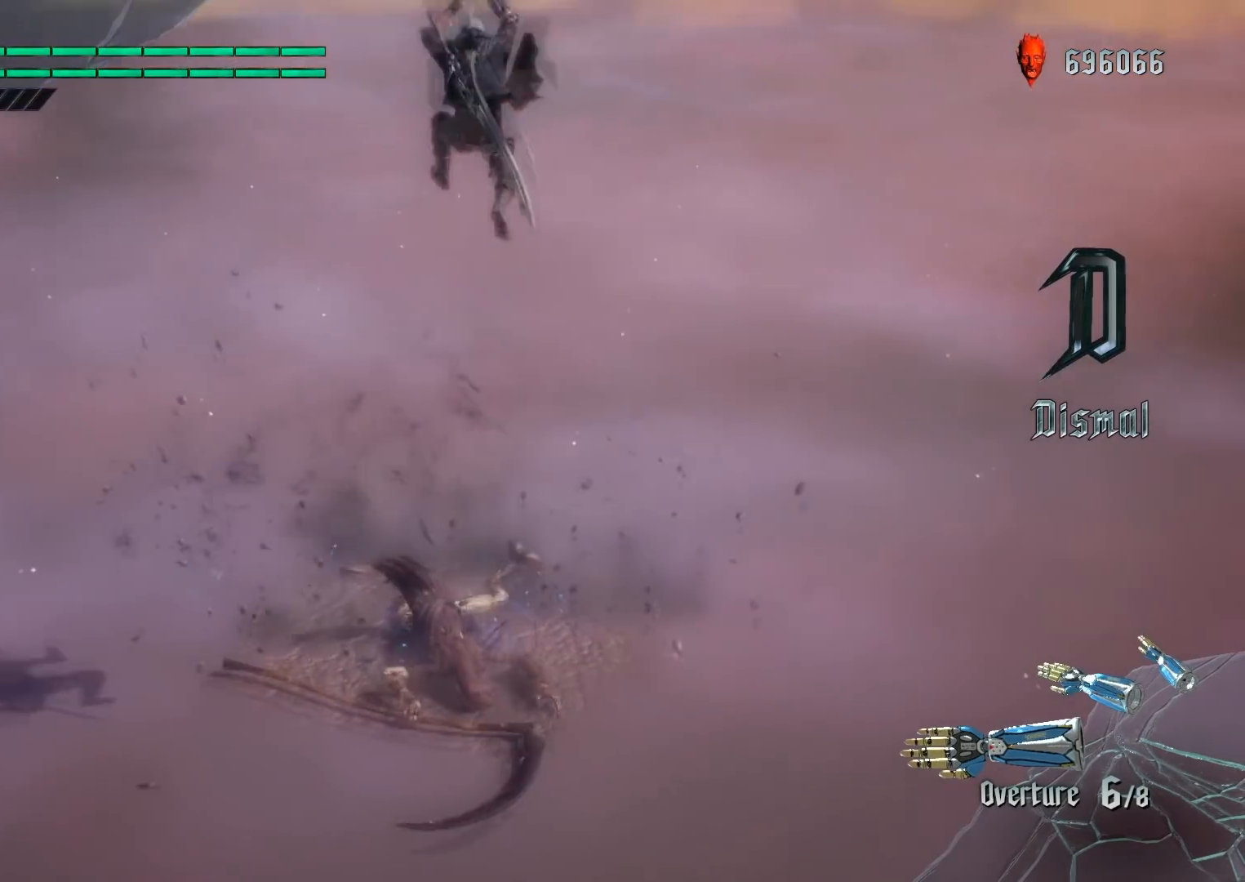
{"buttons": [], "left_stick": "center", "right_stick": "center", "events": []}
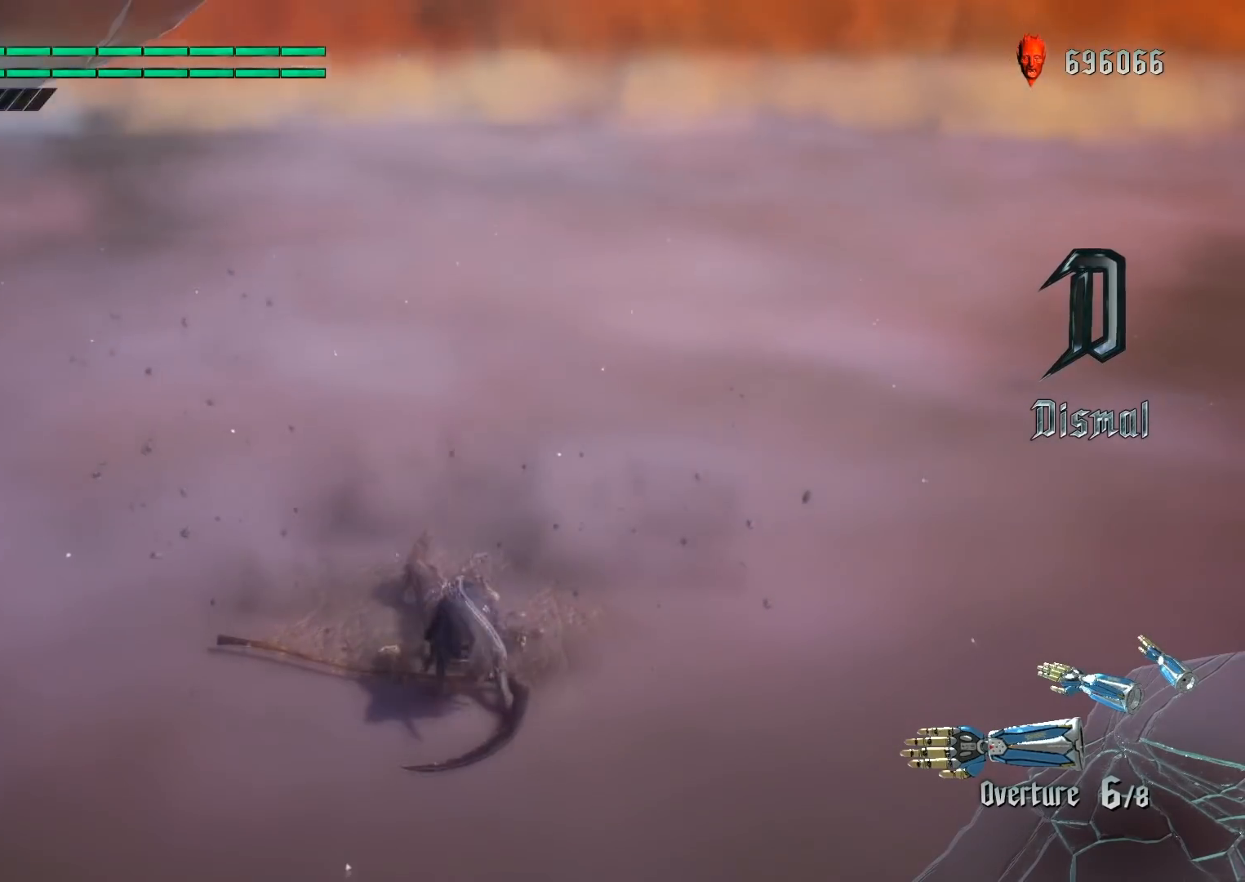
{"buttons": [], "left_stick": "right", "right_stick": "center", "events": [[100, "left_stick", "up"], [200, "left_stick", "right"]]}
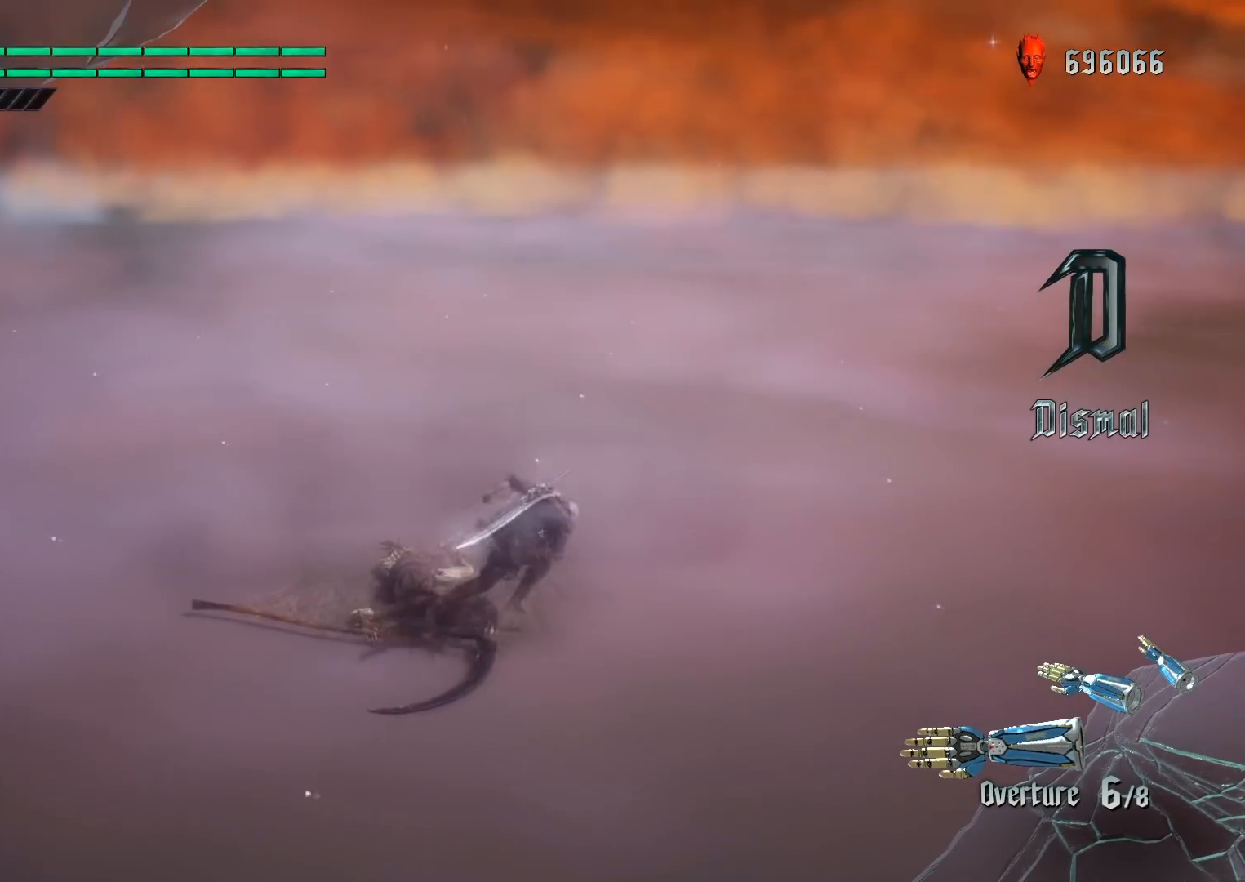
{"buttons": [], "left_stick": "up", "right_stick": "center", "events": [[67, "right_stick", "left"], [134, "left_stick", "down"], [201, "left_stick", "left"], [267, "right_stick", "center"], [501, "left_stick", "up"]]}
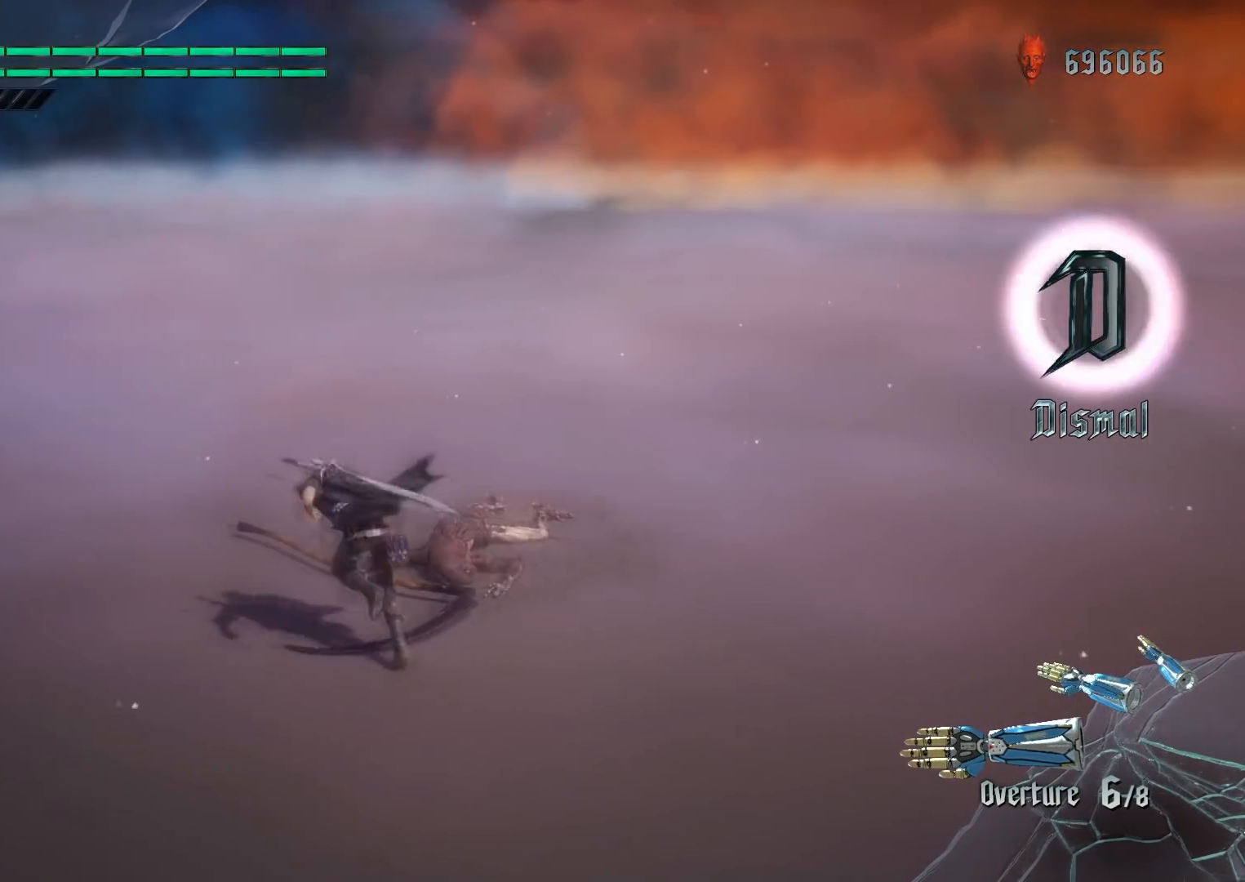
{"buttons": [], "left_stick": "center", "right_stick": "center", "events": [[233, "left_stick", "center"], [267, "right_stick", "right"], [500, "right_stick", "center"]]}
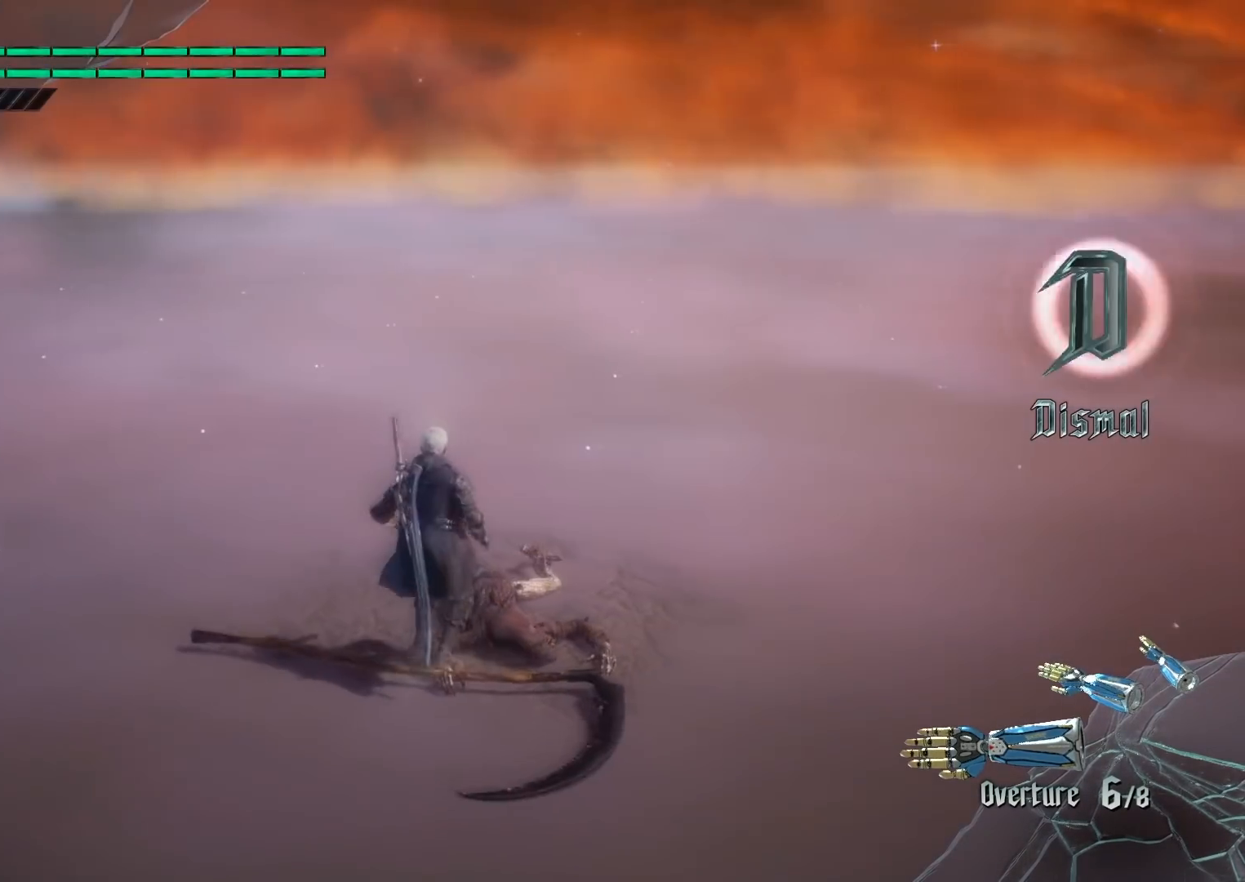
{"buttons": [], "left_stick": "center", "right_stick": "center", "events": []}
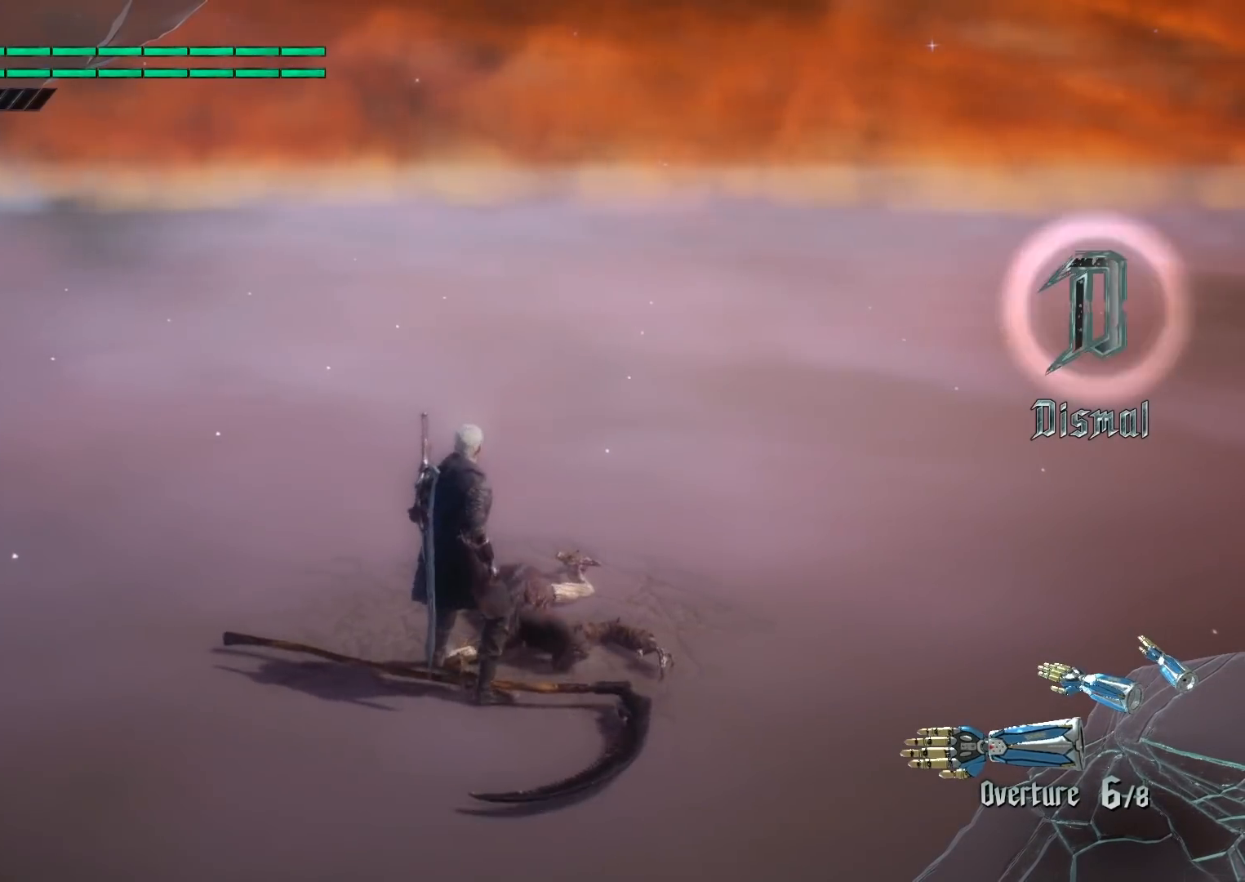
{"buttons": [], "left_stick": "center", "right_stick": "center", "events": [[33, "right_stick", "left"], [234, "right_stick", "center"]]}